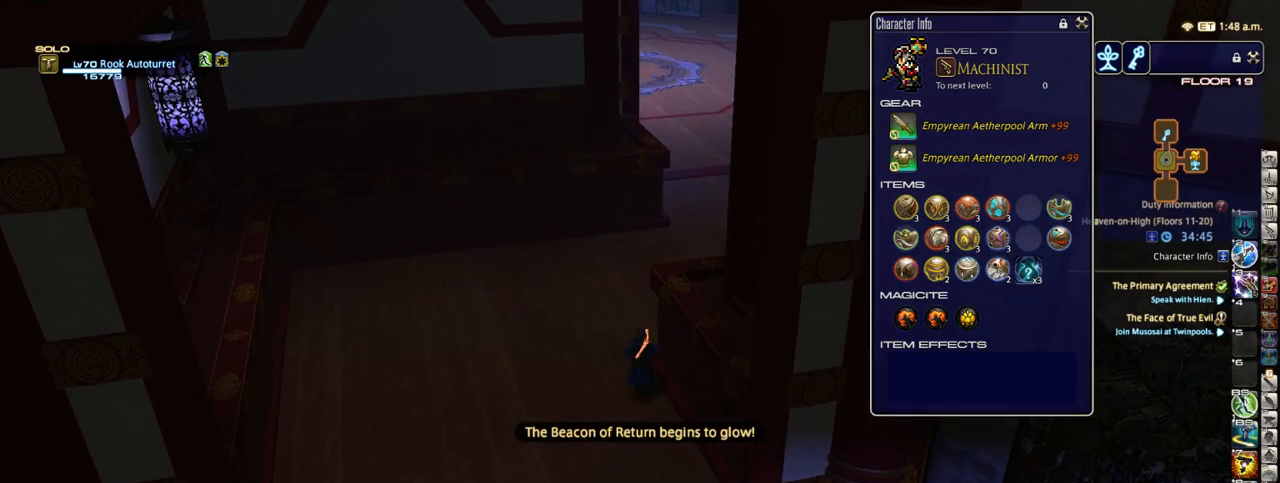
Gameplay with keyboard; each line is a JSON object with the keys held at the frame after it. "events" lists presses ("down") and releases ("up") of ".", "/", "0", "1", "2", "3", "4", "5", "6", "7", "8", "9", "a", "alt_l", "alt_r", "b", "backslash", "backspace", "c", "caps_lock", "comma", "ctrl_l", "ctrl_r", "d", "down", "e", "equals", "escape", "f", "f1", "f10", "f11", "f12", "f2", "f3", "f4", "f5", "f6", "f7", "f8", "f9", "g", "h", "i", "j", "k", "l", "lbracket", "left", "m", "minus", "n", "o", "p", "q", "quote", "r", "rbracket", "return", "right", "s", "semicolon", "shift_l", "shift_r", "space", "super_l", "super_r", "t", "tab", "tilde", "u", "up", "v", "w", "x", "y" and "z" between this image and that frame as [ms after this image, input, new state], when the widget could be followed in between. No other keys are recorded. Mouse input is not recorded.
{"keys": ["w"], "events": []}
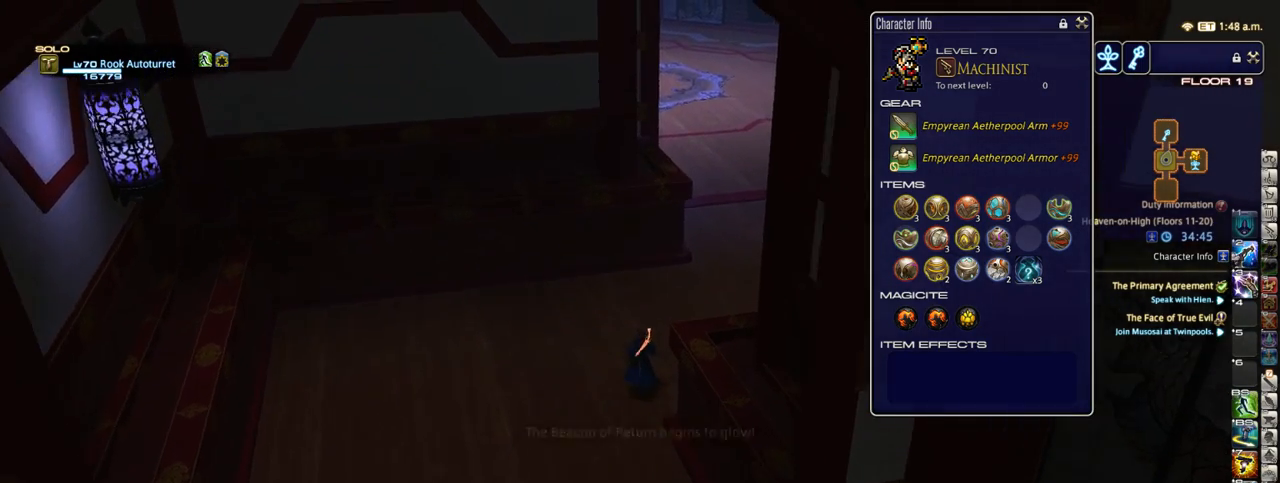
{"keys": ["w"], "events": [[50, "equals", "down"], [167, "equals", "up"]]}
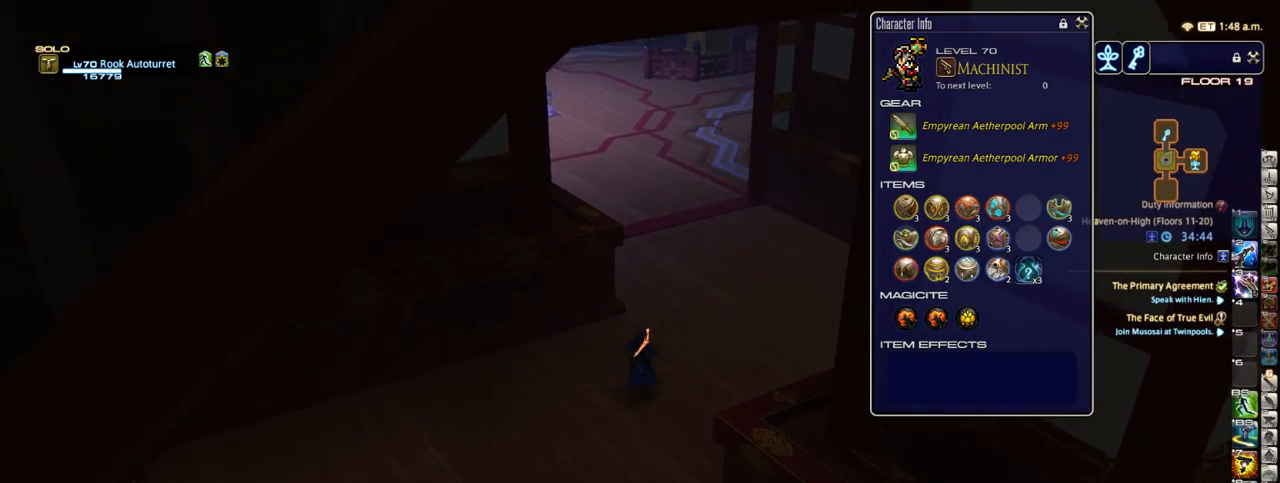
{"keys": ["w"], "events": [[100, "d", "down"], [167, "d", "up"]]}
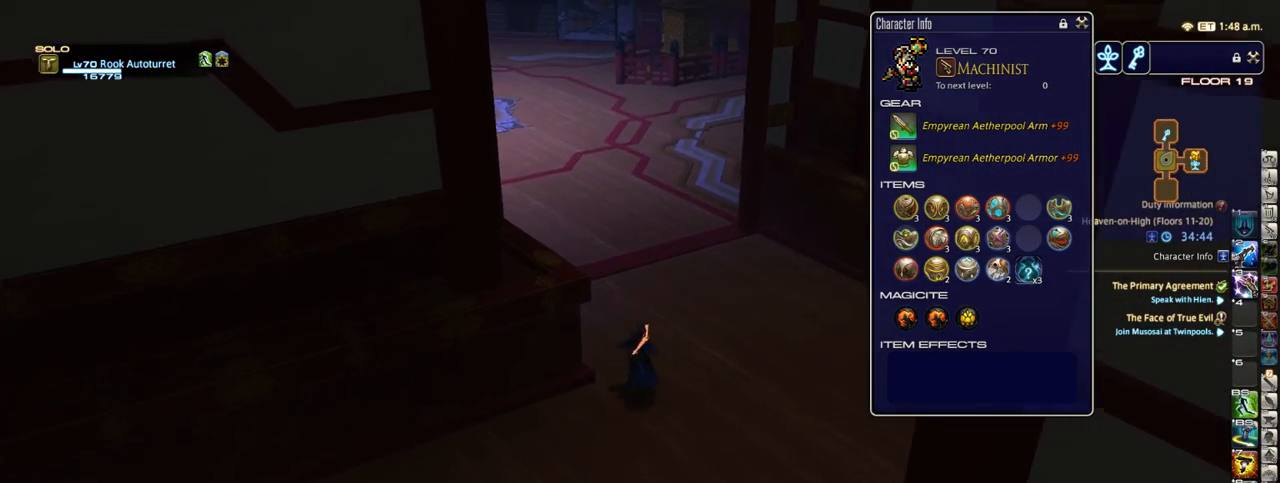
{"keys": ["w"], "events": []}
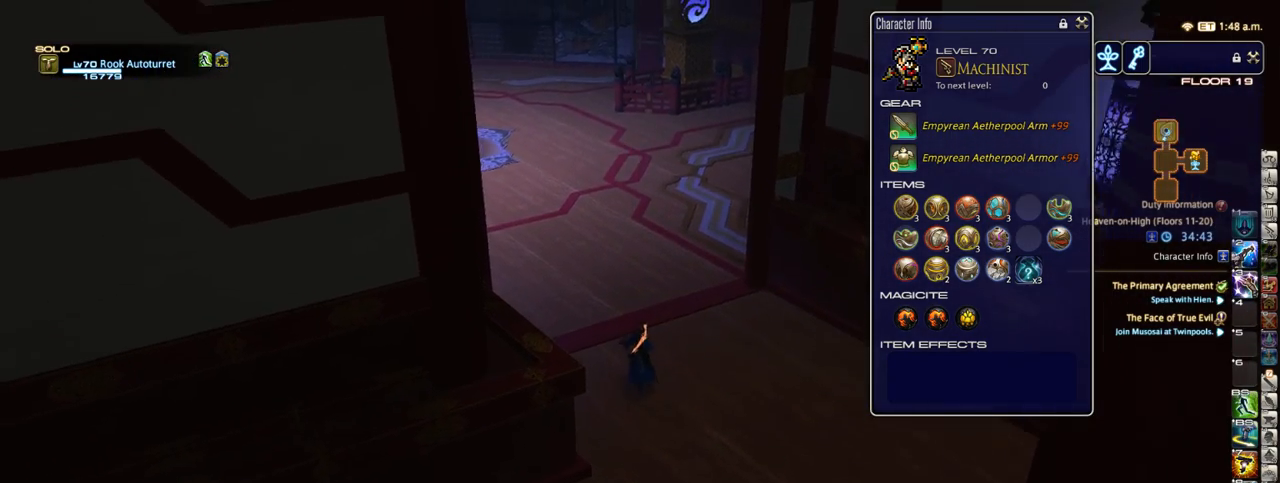
{"keys": ["a", "p", "w"], "events": [[117, "a", "down"], [167, "/", "down"], [217, "/", "up"], [217, "p", "down"]]}
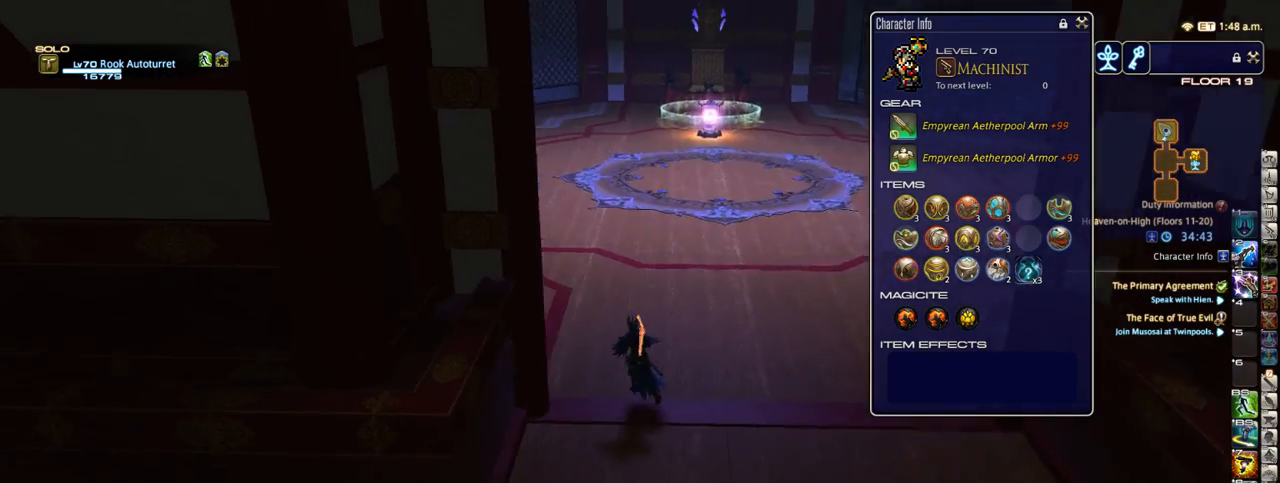
{"keys": ["p", "w"], "events": [[200, "a", "up"], [200, "p", "up"], [367, "p", "down"]]}
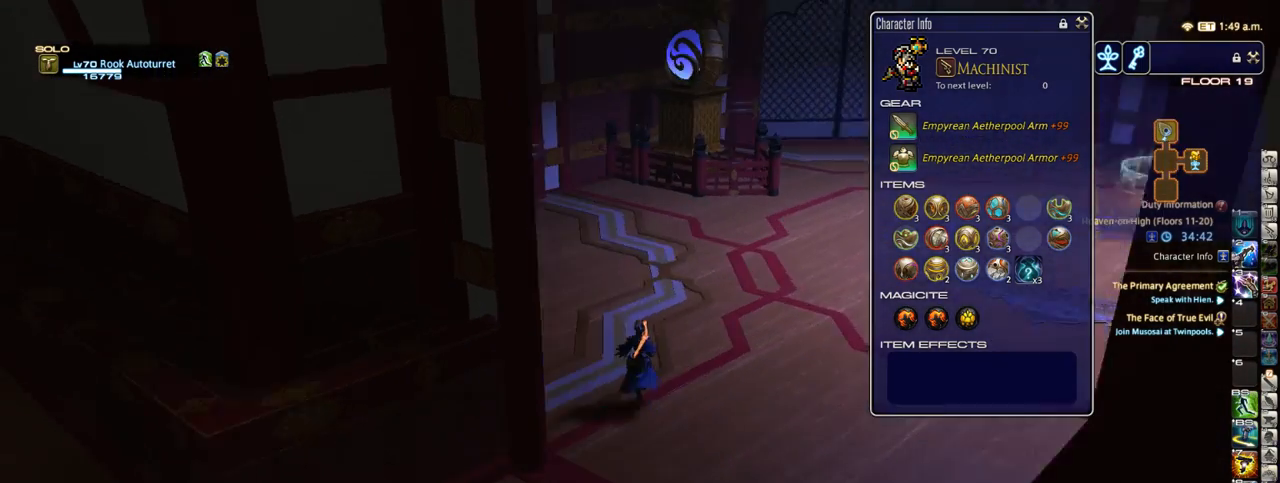
{"keys": ["w"], "events": [[17, "p", "up"]]}
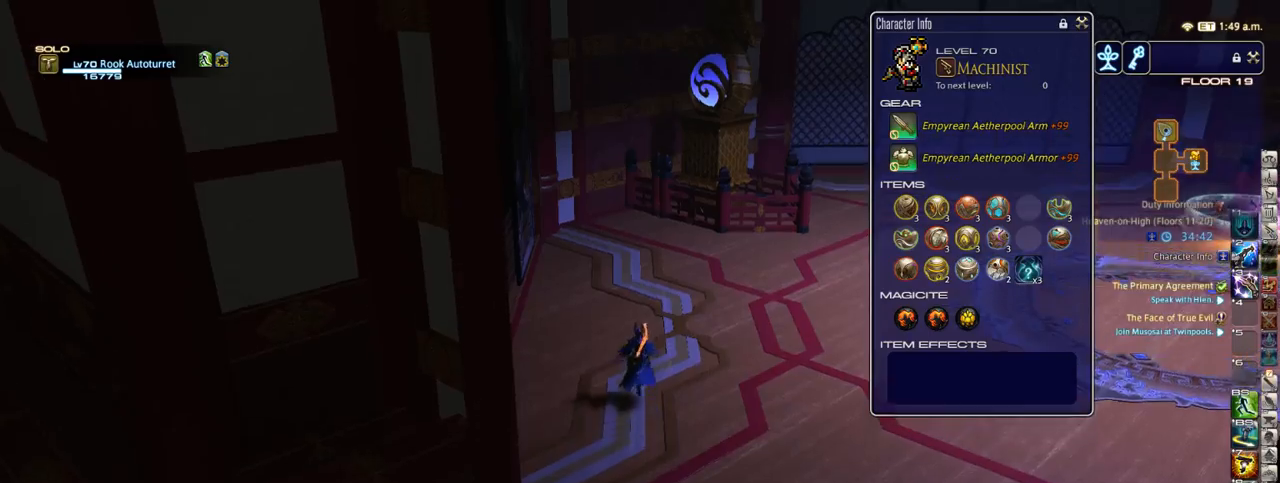
{"keys": ["w"], "events": []}
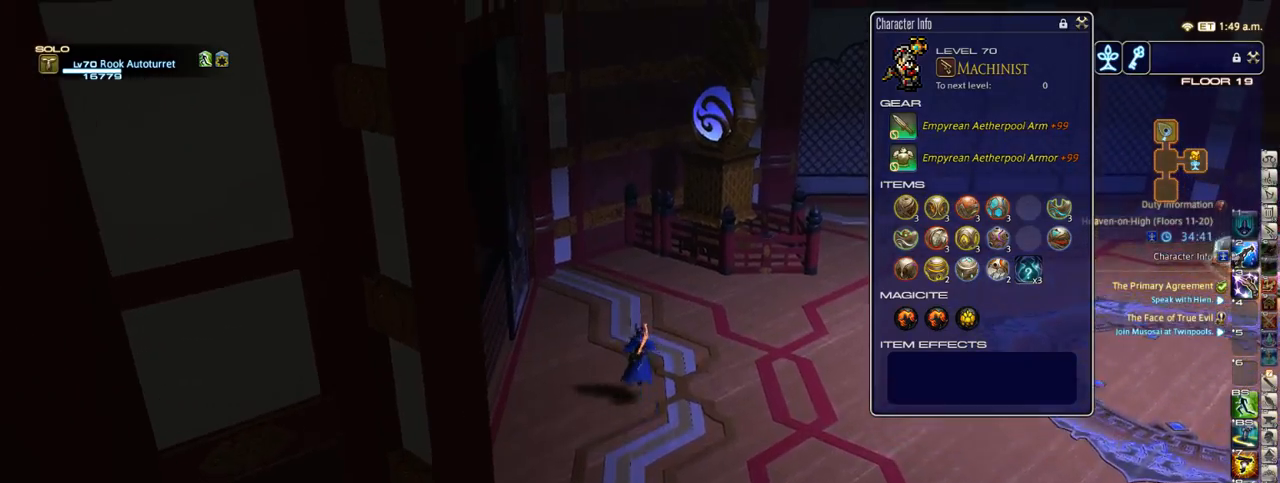
{"keys": ["equals", "w"], "events": [[250, "equals", "down"]]}
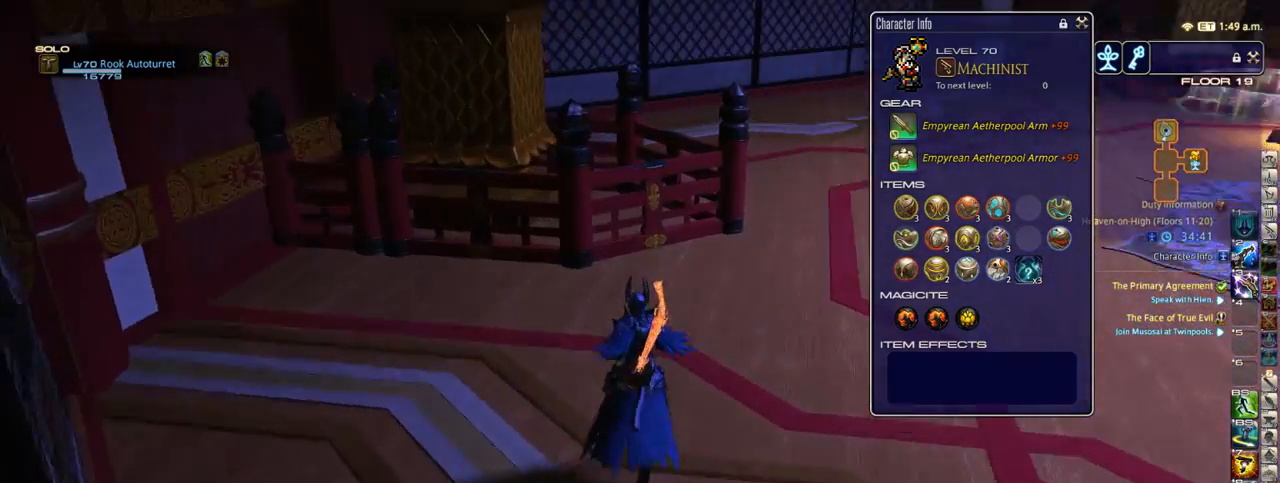
{"keys": ["equals", "w"], "events": [[100, "equals", "up"], [350, "equals", "down"]]}
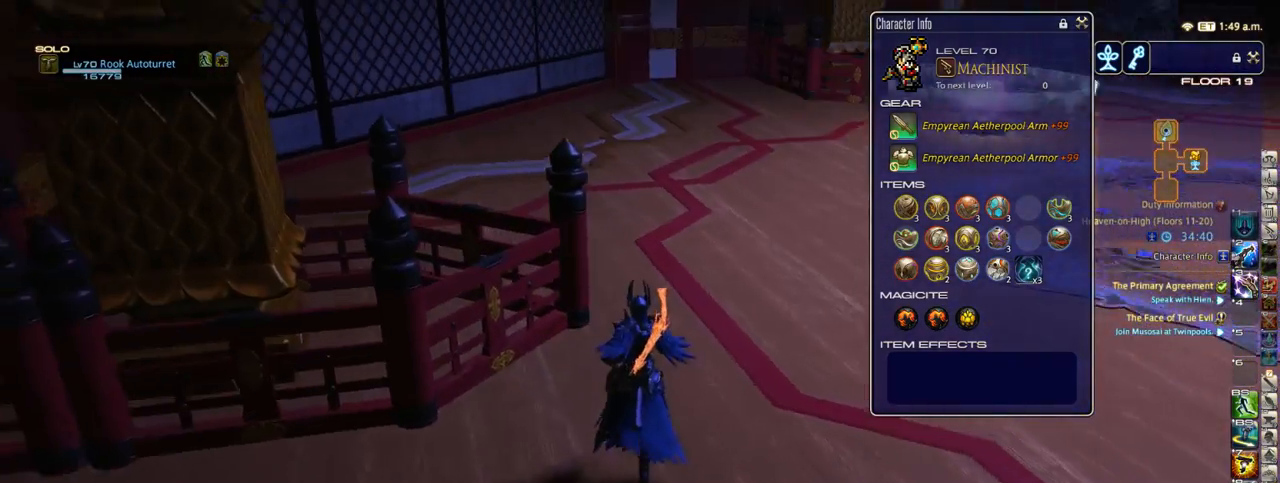
{"keys": ["p", "w"], "events": [[50, "equals", "up"], [450, "p", "down"]]}
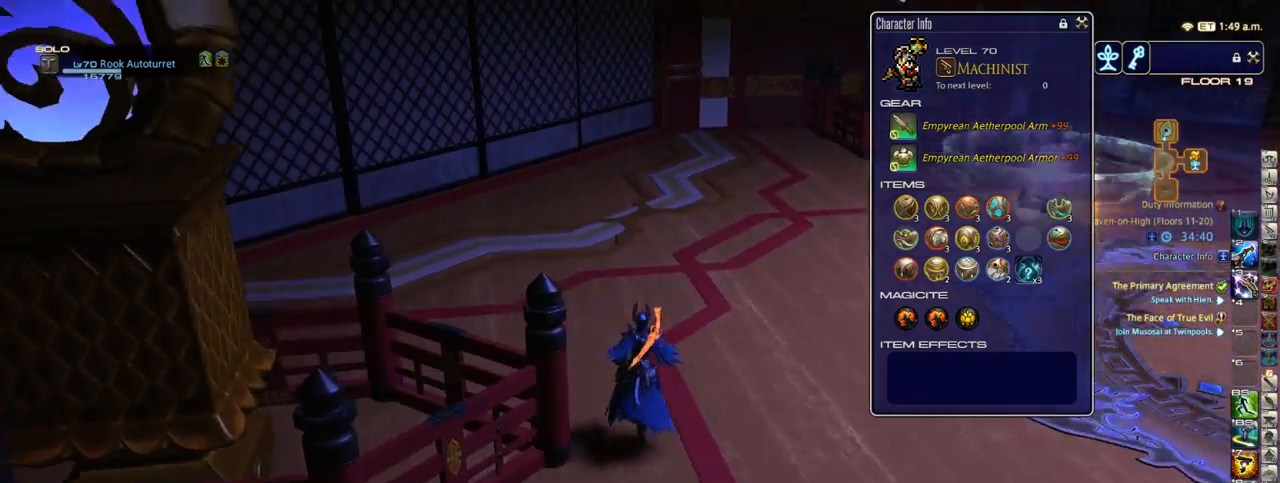
{"keys": ["equals", "w"], "events": [[50, "p", "up"], [500, "equals", "down"]]}
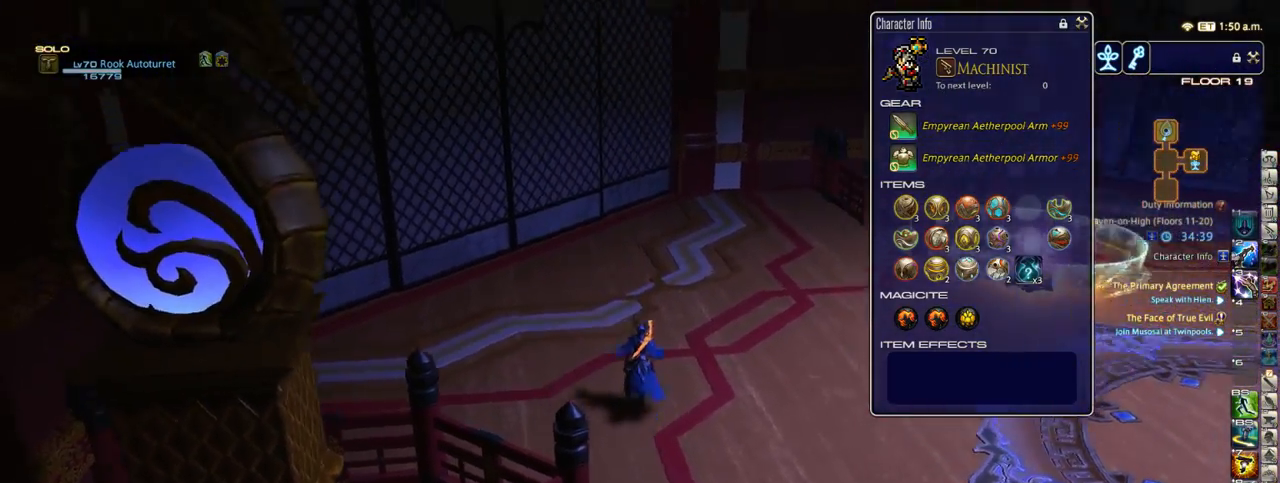
{"keys": ["equals", "w"], "events": [[117, "equals", "up"], [350, "equals", "down"]]}
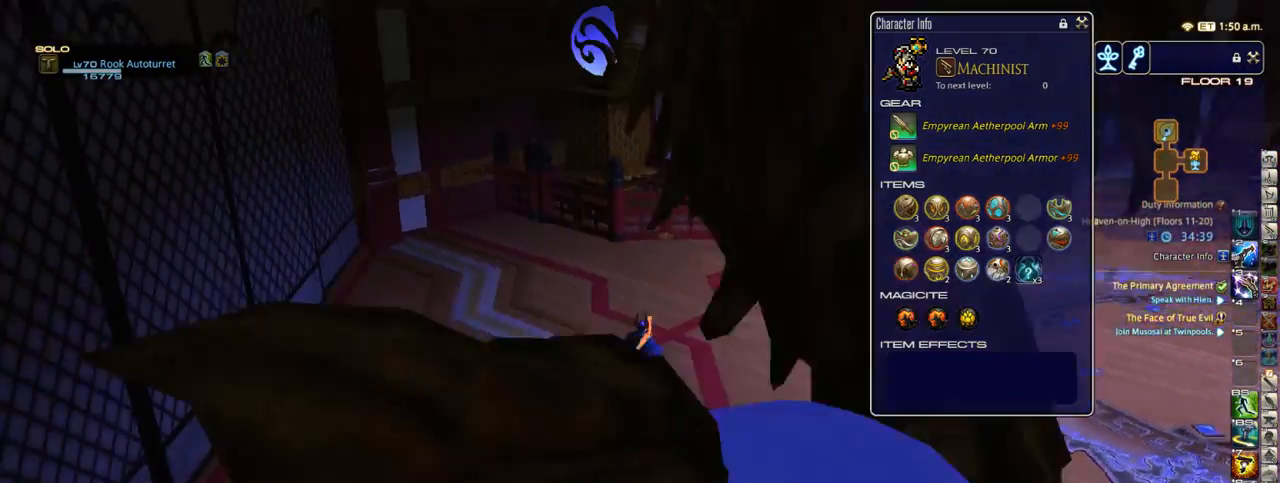
{"keys": ["w"], "events": [[150, "equals", "up"], [400, "equals", "down"], [500, "equals", "up"]]}
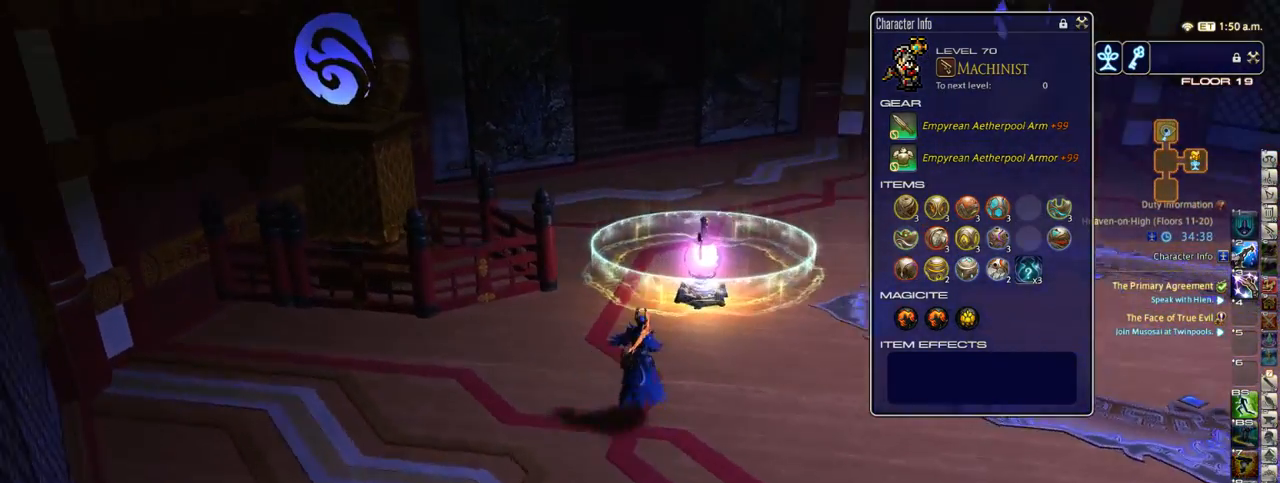
{"keys": ["equals", "w"], "events": [[467, "equals", "down"]]}
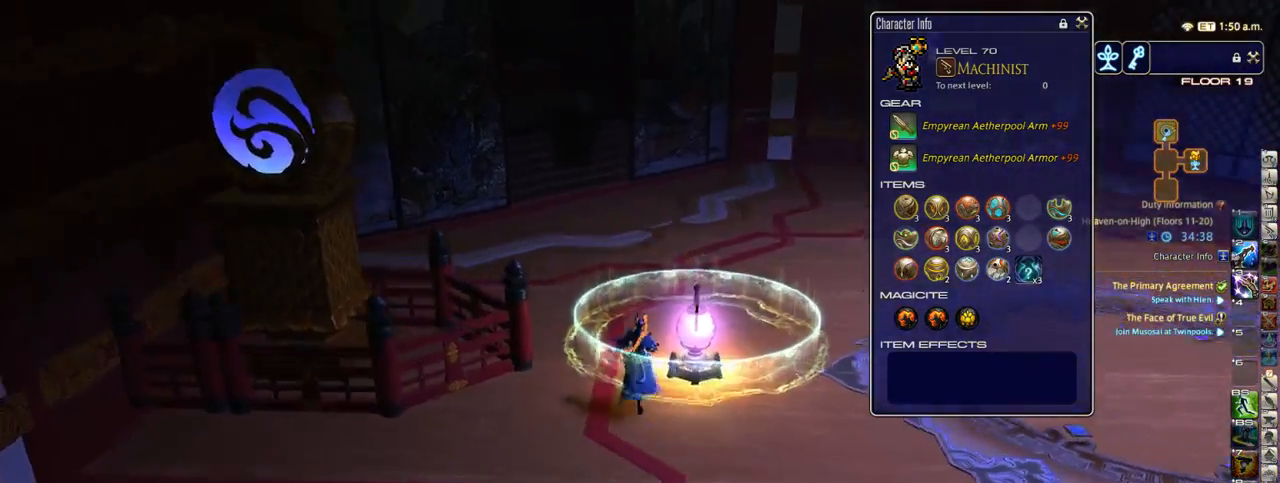
{"keys": [], "events": [[50, "minus", "down"], [83, "minus", "up"], [117, "equals", "up"], [367, "w", "up"]]}